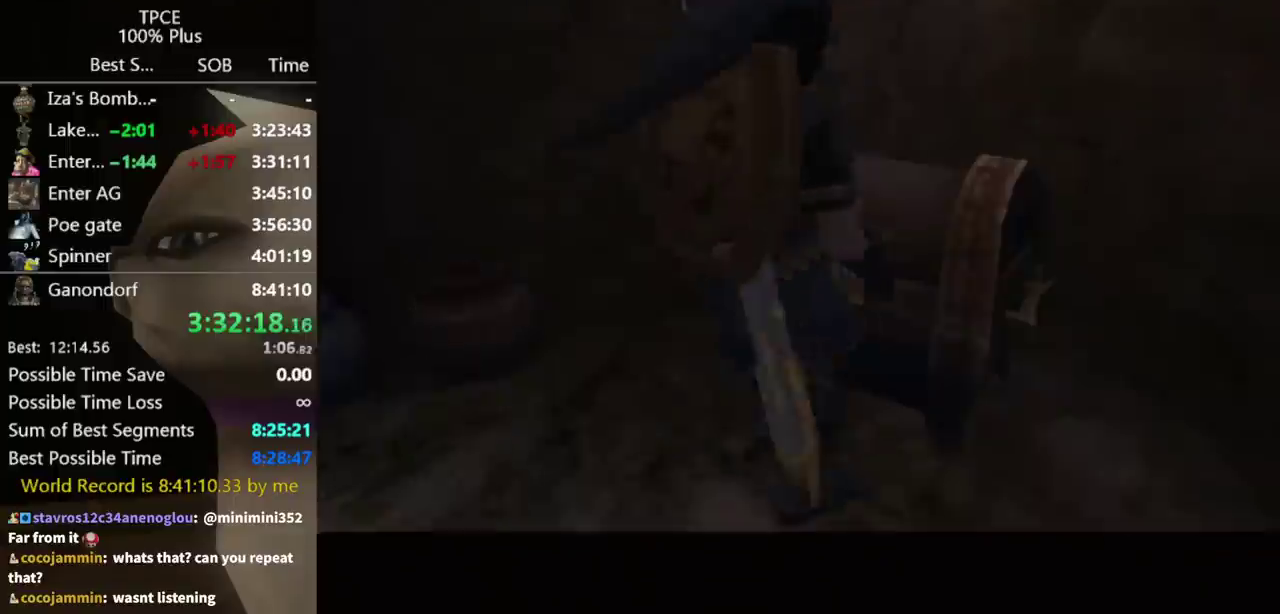
Gameplay with a controller (Nintendo layout); each line is a JSON object with the inputs held at the frame after it. "events" lists button and stick changes between this image and that frame as [ms after this image, input, new state], when the widget could be followed in between. Not read: A L3 R3.
{"buttons": [], "left_stick": "center", "right_stick": "center", "events": []}
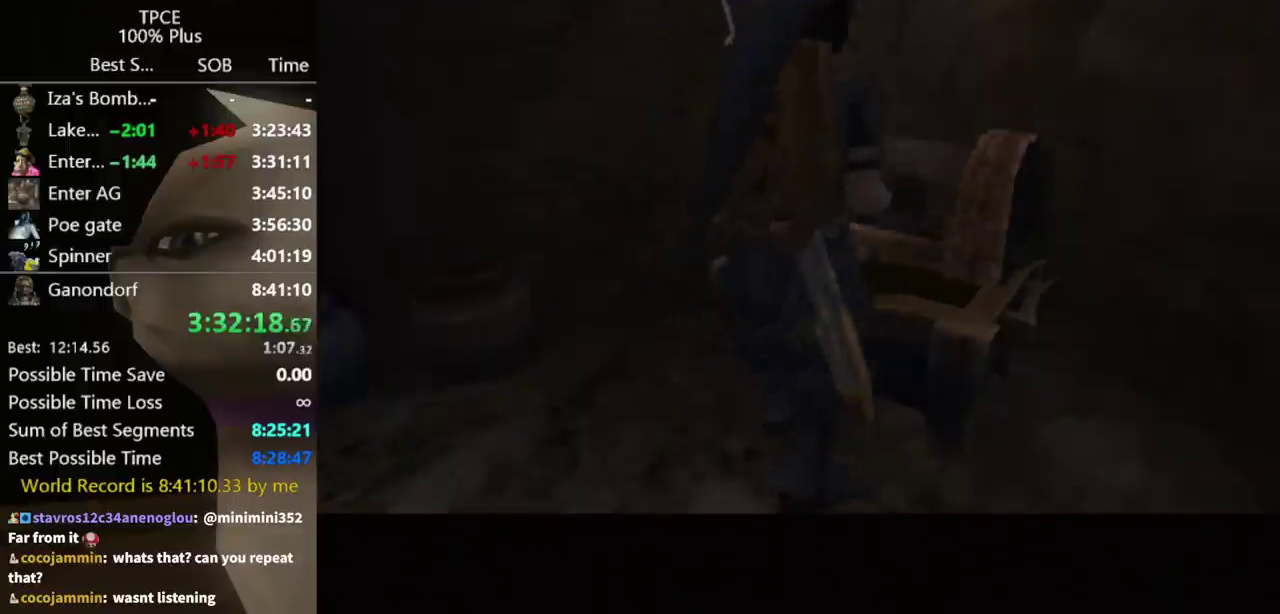
{"buttons": [], "left_stick": "center", "right_stick": "center", "events": []}
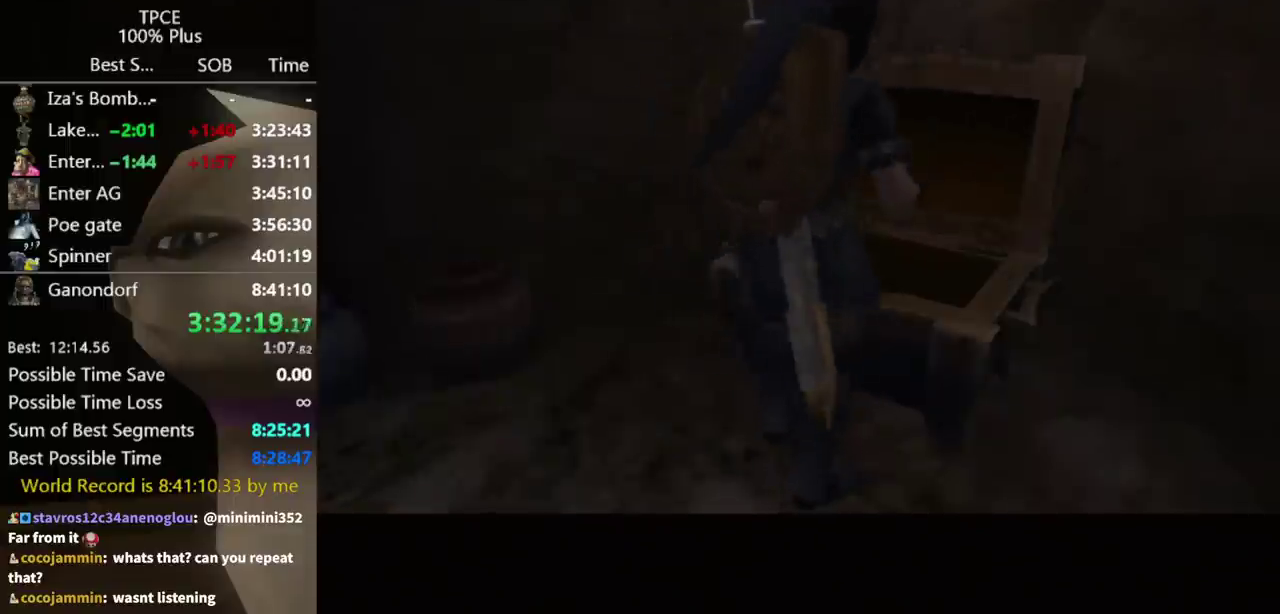
{"buttons": [], "left_stick": "center", "right_stick": "center", "events": []}
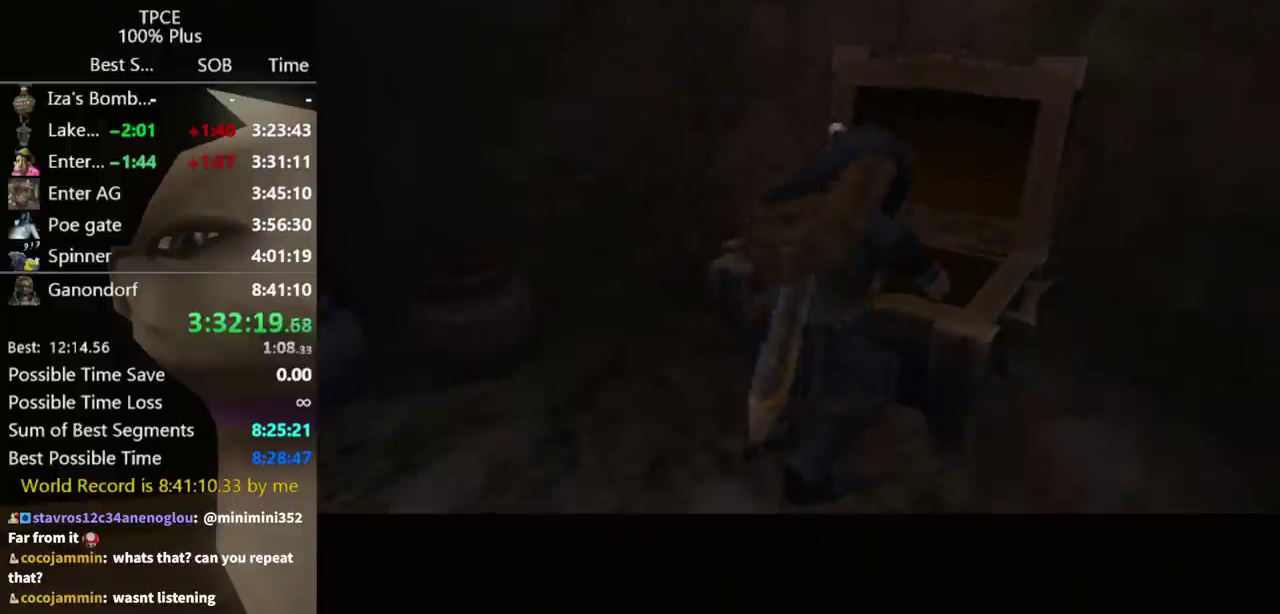
{"buttons": [], "left_stick": "center", "right_stick": "center", "events": []}
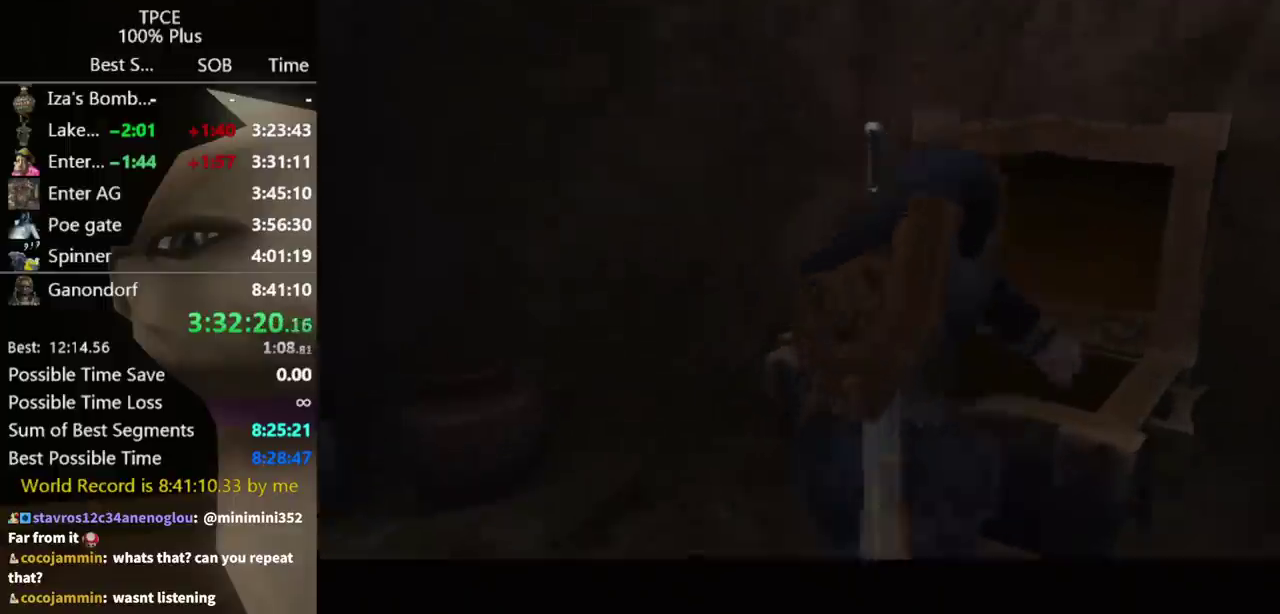
{"buttons": [], "left_stick": "center", "right_stick": "center", "events": []}
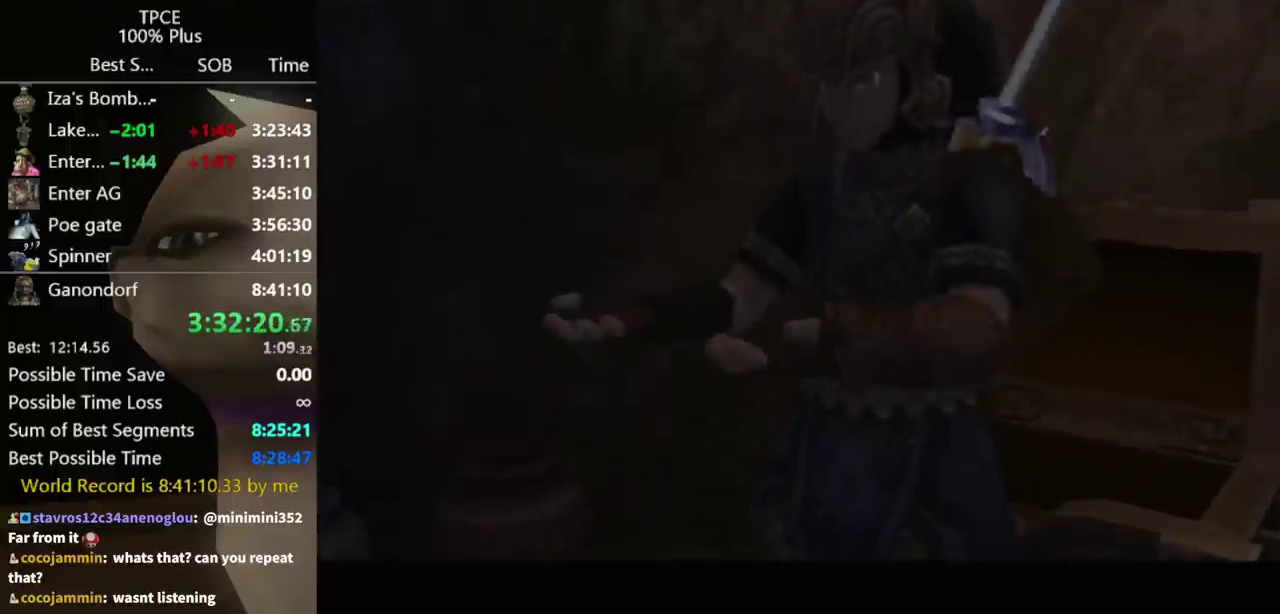
{"buttons": [], "left_stick": "center", "right_stick": "center", "events": []}
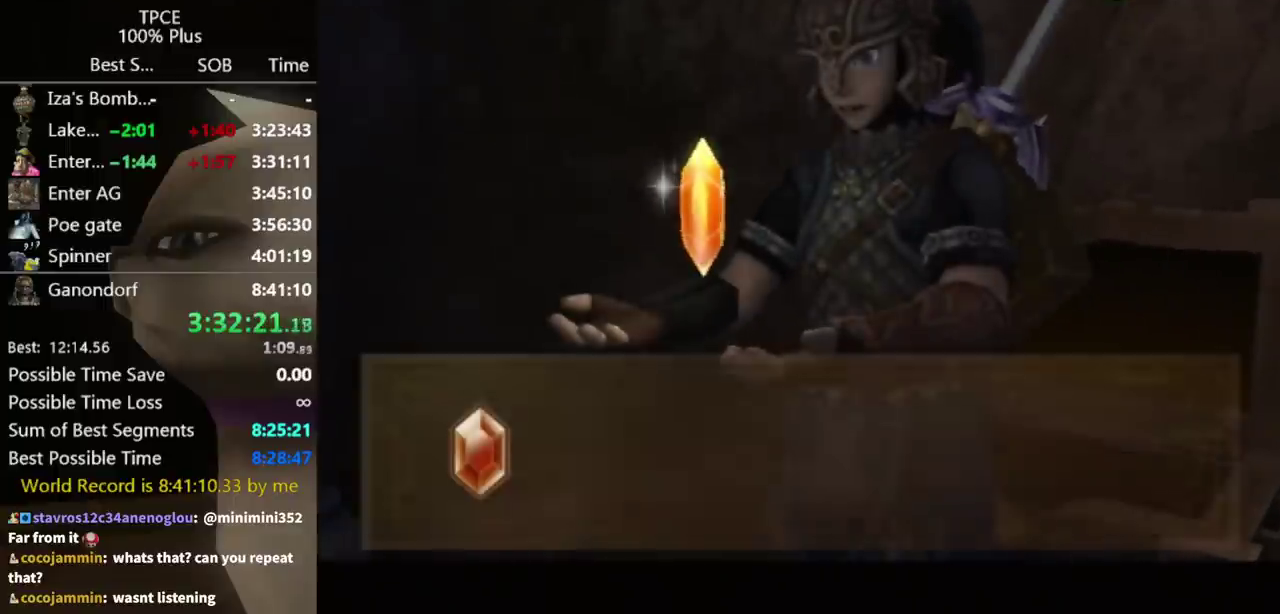
{"buttons": [], "left_stick": "center", "right_stick": "center", "events": []}
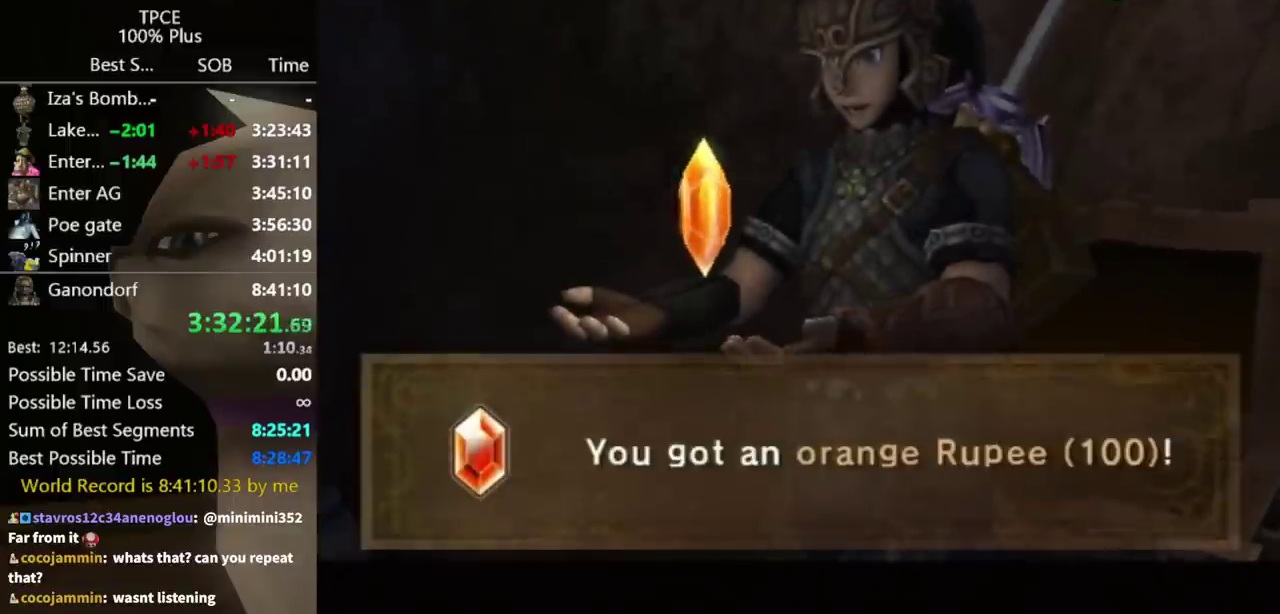
{"buttons": [], "left_stick": "center", "right_stick": "center", "events": []}
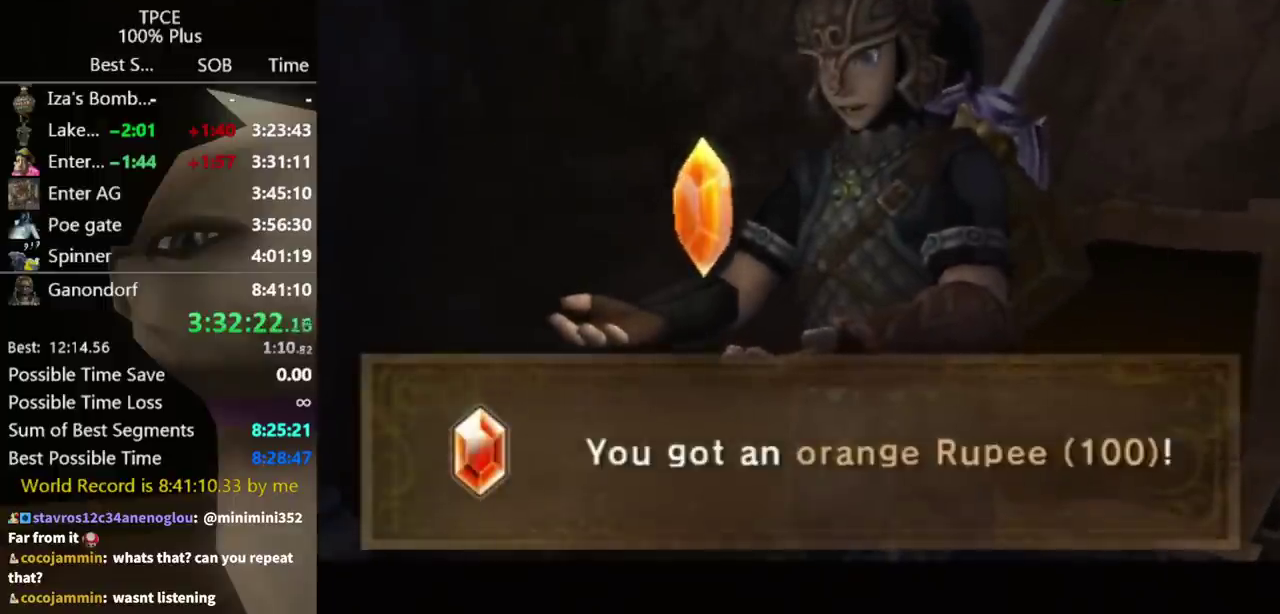
{"buttons": [], "left_stick": "center", "right_stick": "center", "events": []}
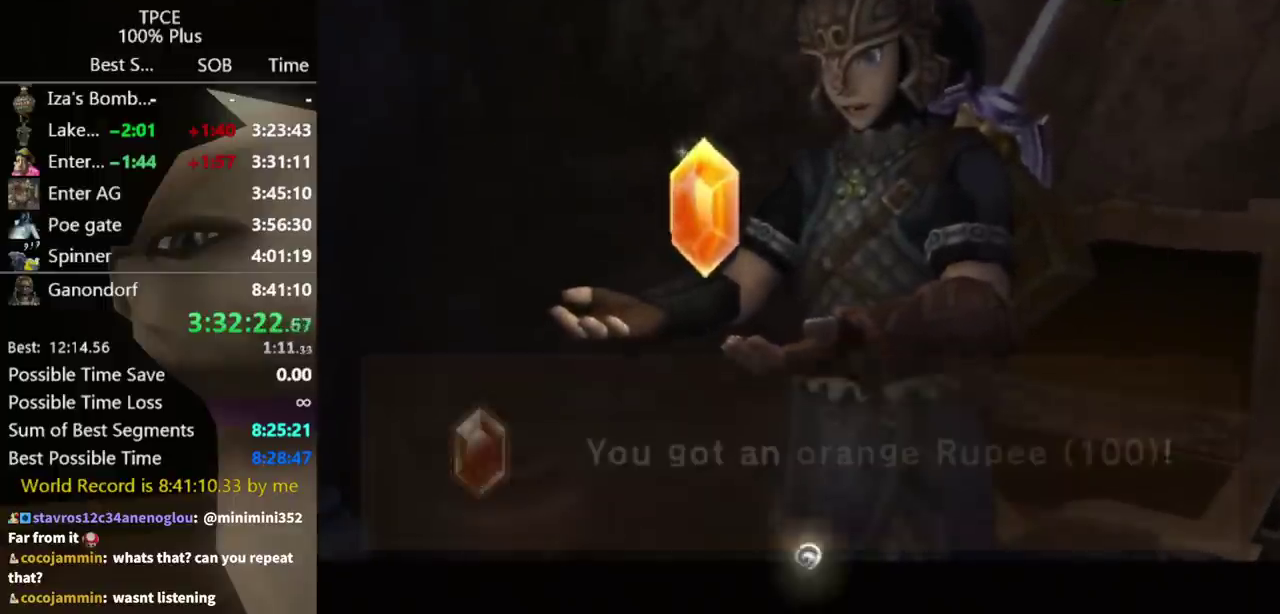
{"buttons": ["L1"], "left_stick": "center", "right_stick": "center", "events": [[267, "L1", "down"]]}
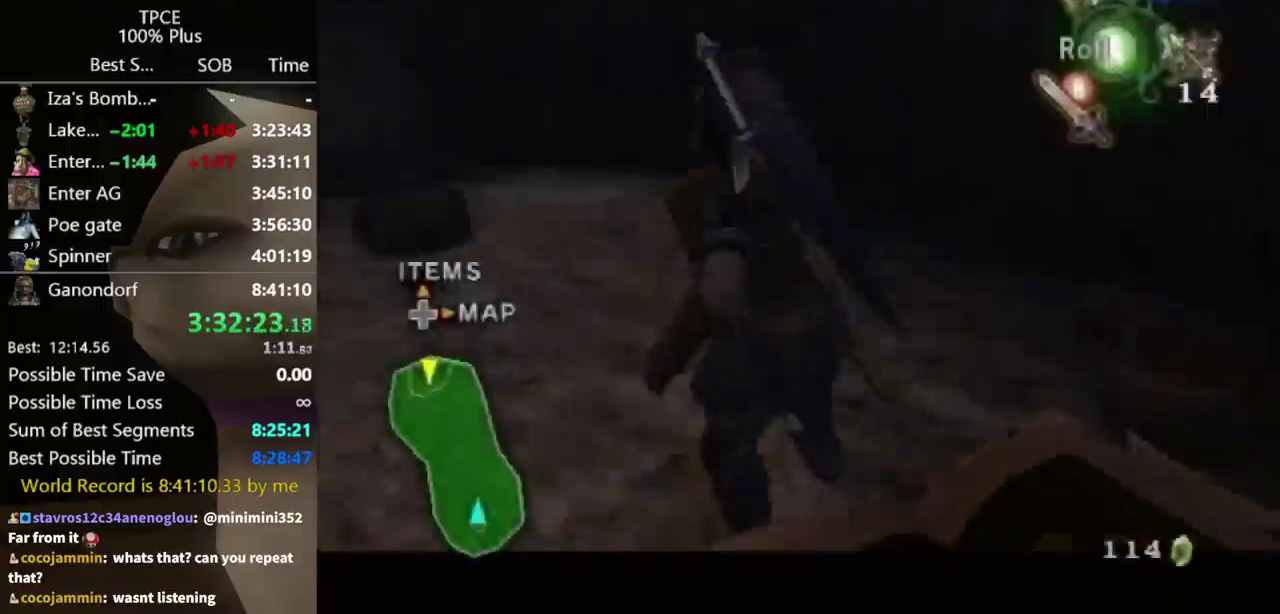
{"buttons": [], "left_stick": "center", "right_stick": "center", "events": [[467, "L1", "up"]]}
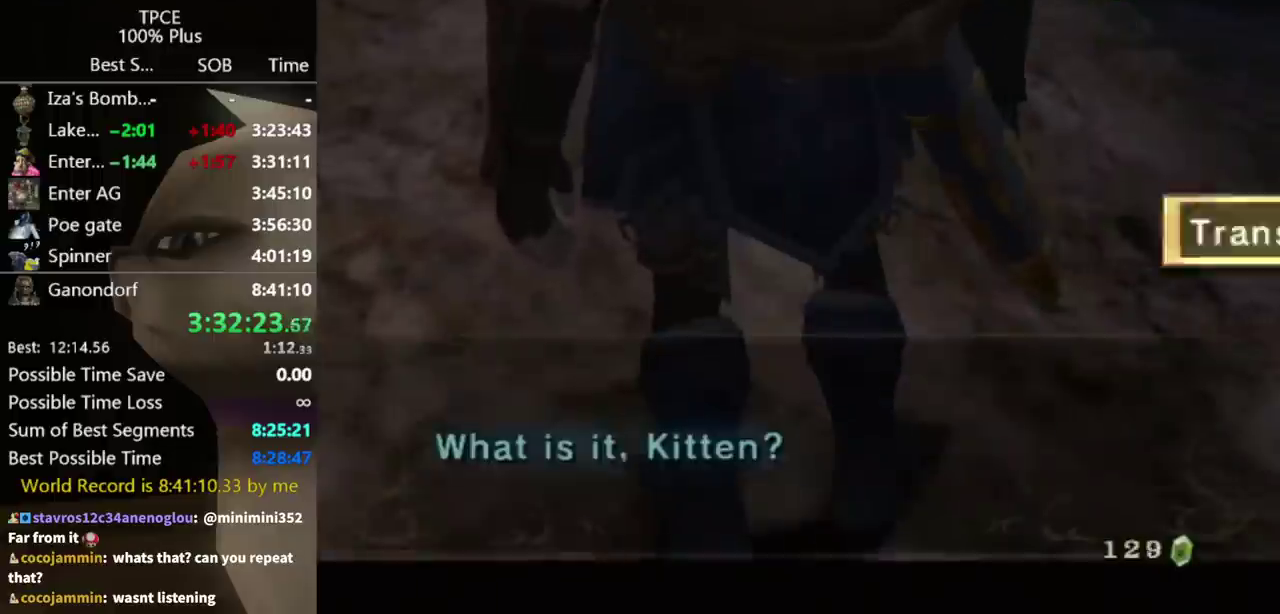
{"buttons": [], "left_stick": "center", "right_stick": "center", "events": []}
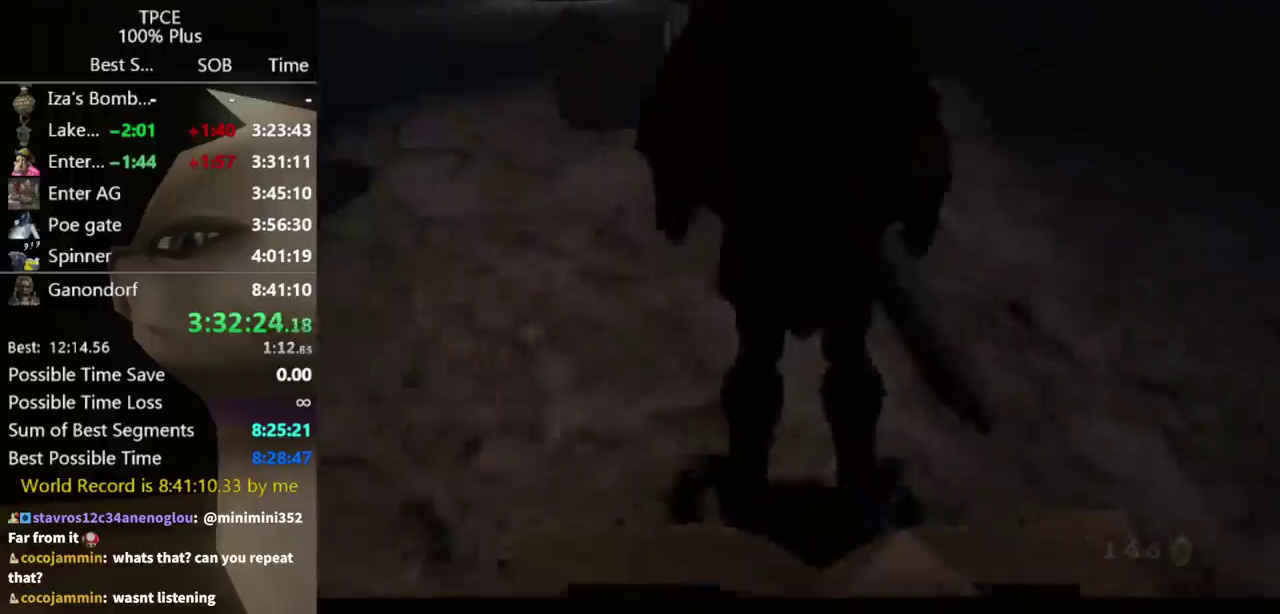
{"buttons": [], "left_stick": "center", "right_stick": "center", "events": []}
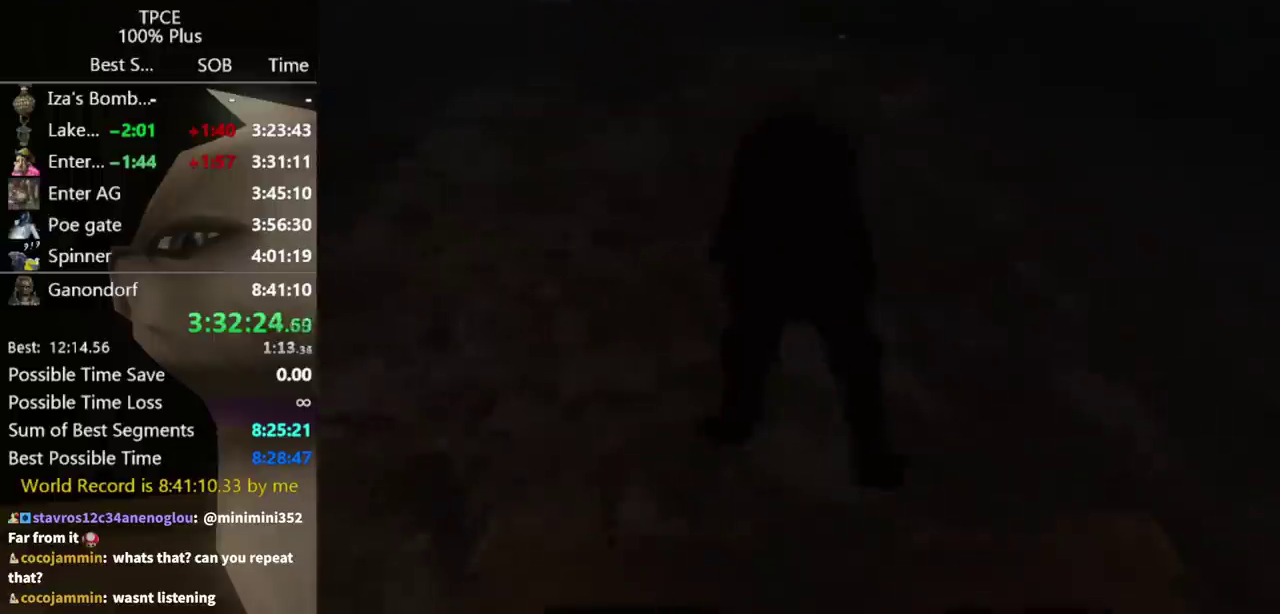
{"buttons": [], "left_stick": "up", "right_stick": "center", "events": [[67, "left_stick", "up"]]}
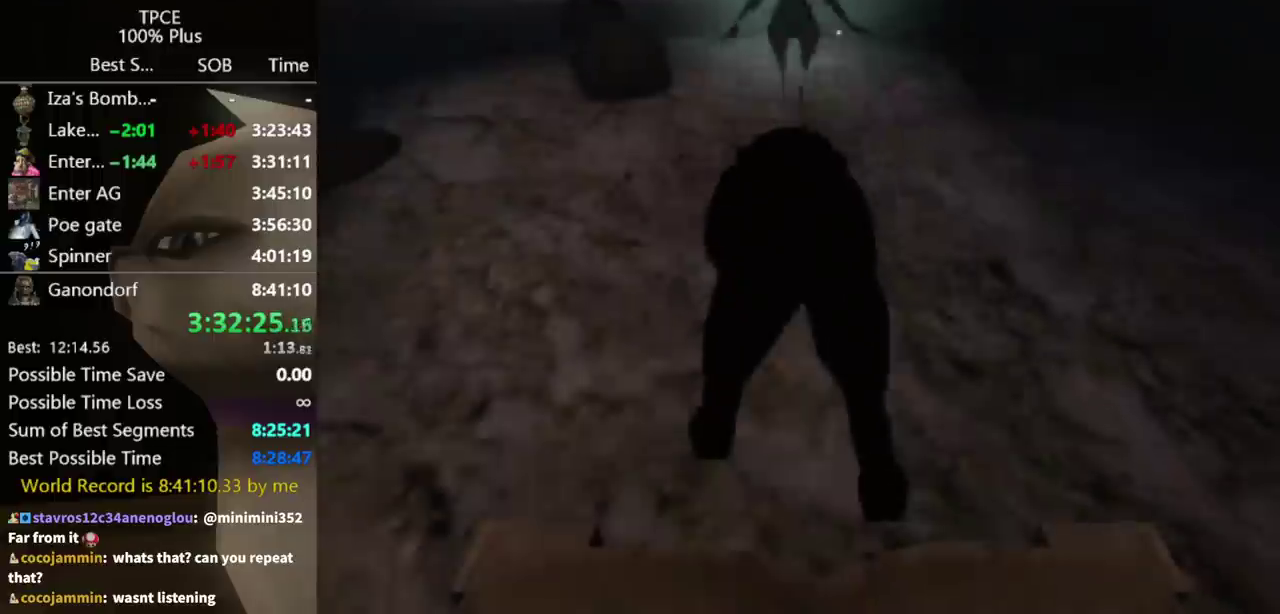
{"buttons": [], "left_stick": "up", "right_stick": "center", "events": []}
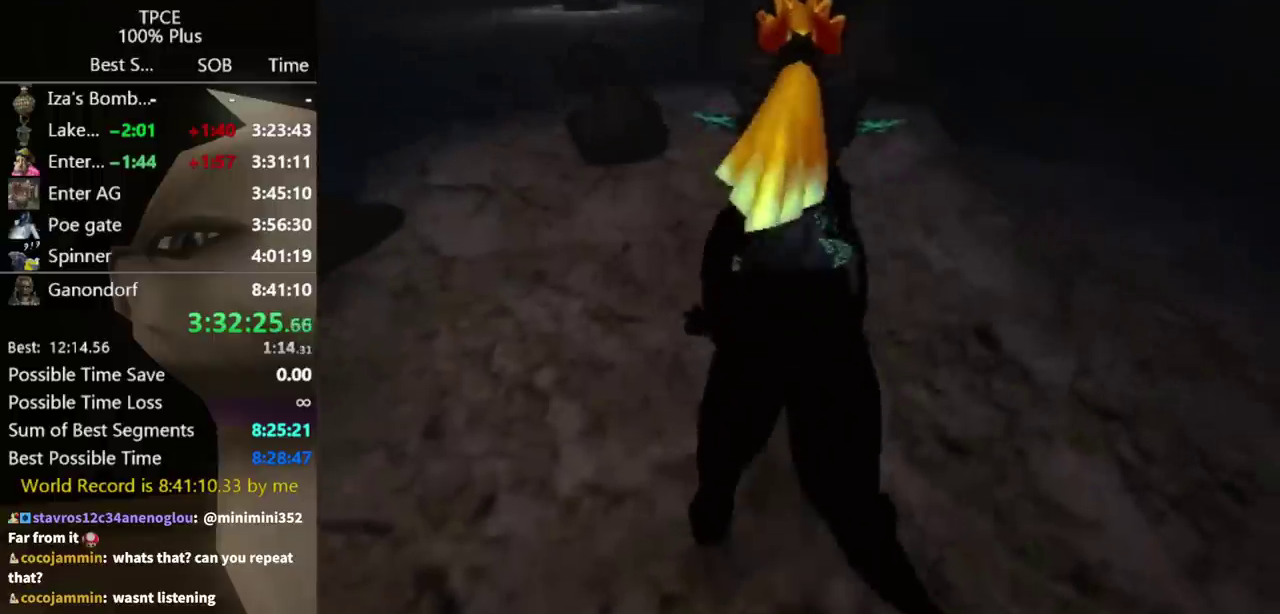
{"buttons": [], "left_stick": "up-left", "right_stick": "center", "events": [[300, "left_stick", "up-left"]]}
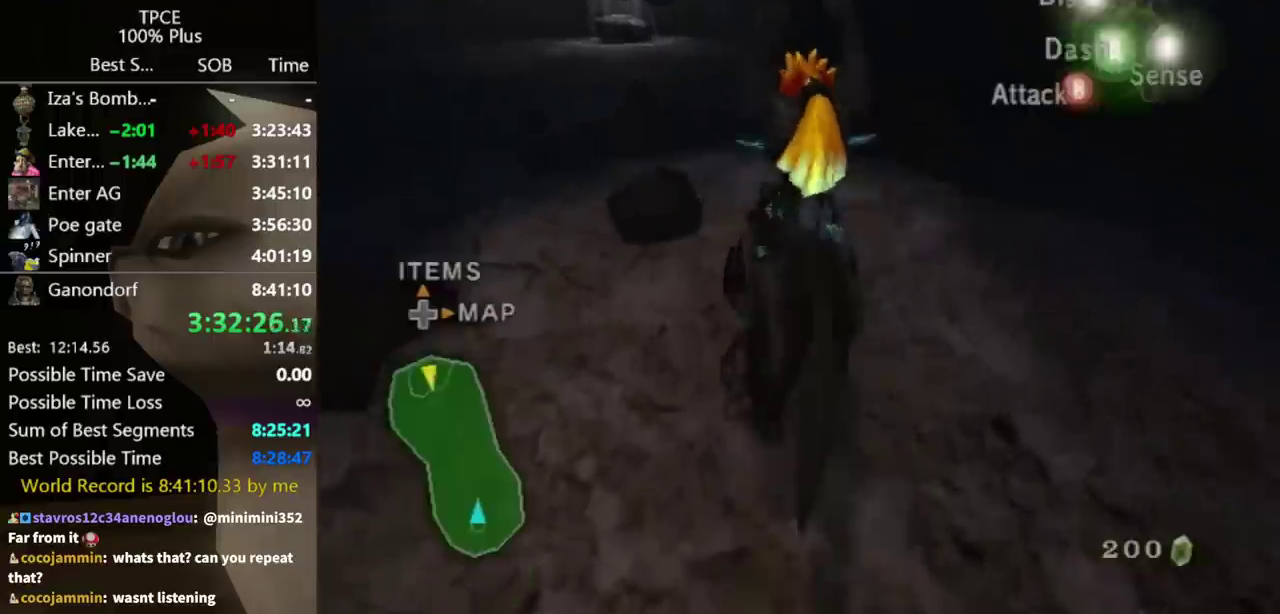
{"buttons": [], "left_stick": "up", "right_stick": "center", "events": [[67, "B", "down"], [67, "left_stick", "up"], [133, "B", "up"]]}
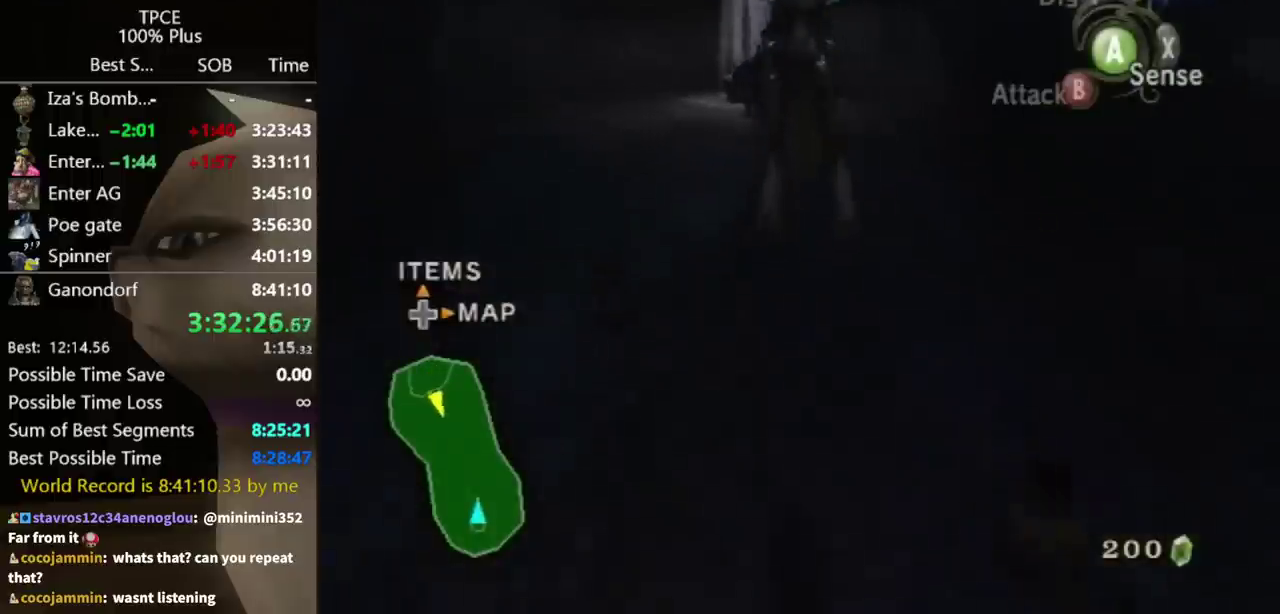
{"buttons": [], "left_stick": "up", "right_stick": "center", "events": []}
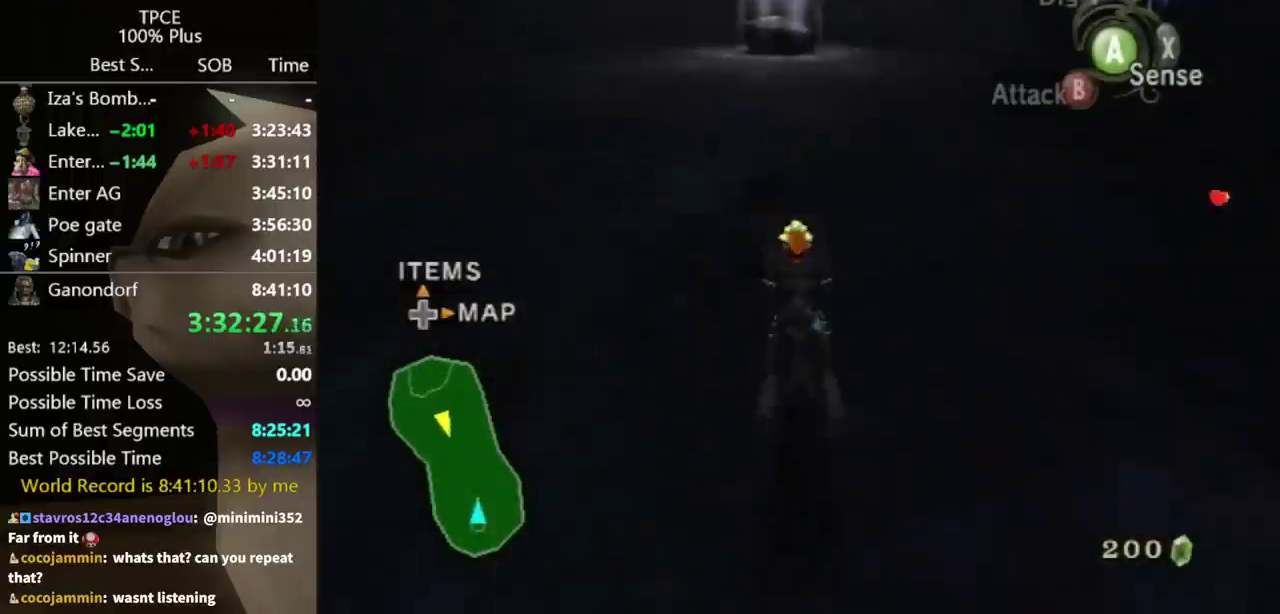
{"buttons": [], "left_stick": "up", "right_stick": "center", "events": []}
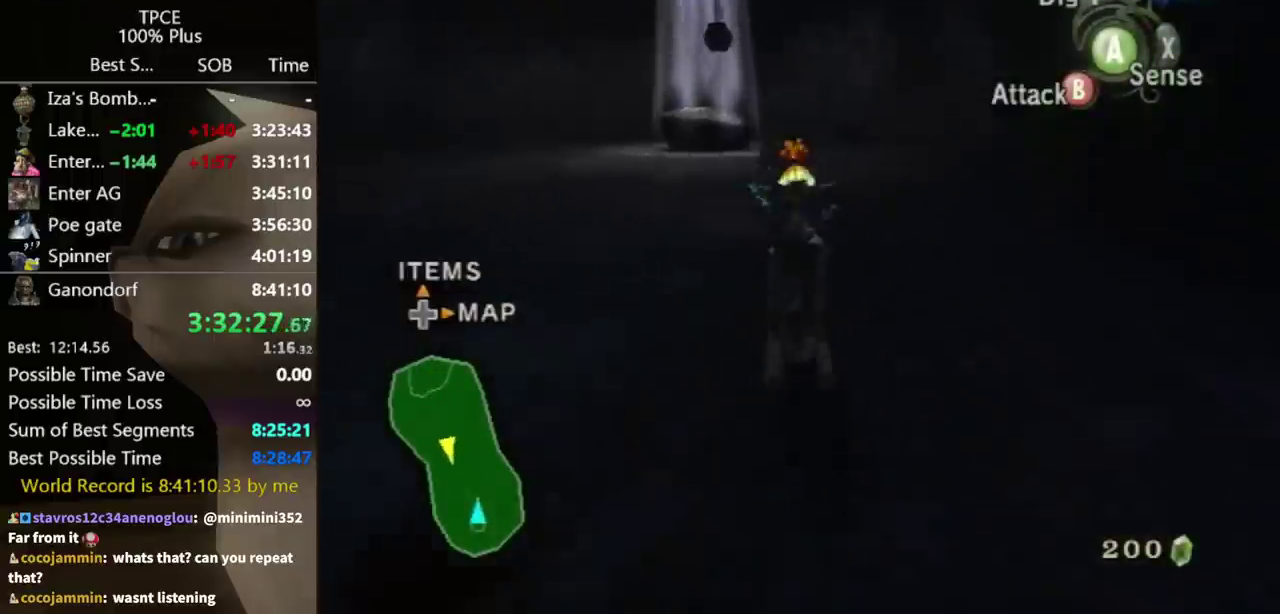
{"buttons": [], "left_stick": "up", "right_stick": "center", "events": [[67, "left_stick", "up-left"], [200, "left_stick", "up"]]}
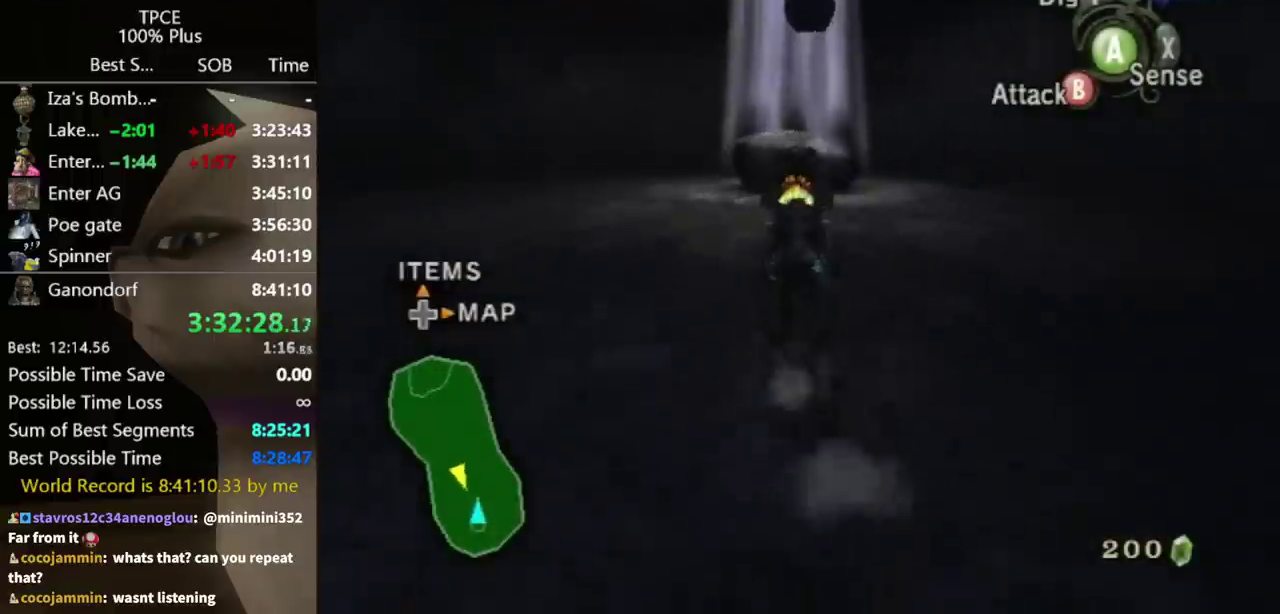
{"buttons": [], "left_stick": "up", "right_stick": "center", "events": []}